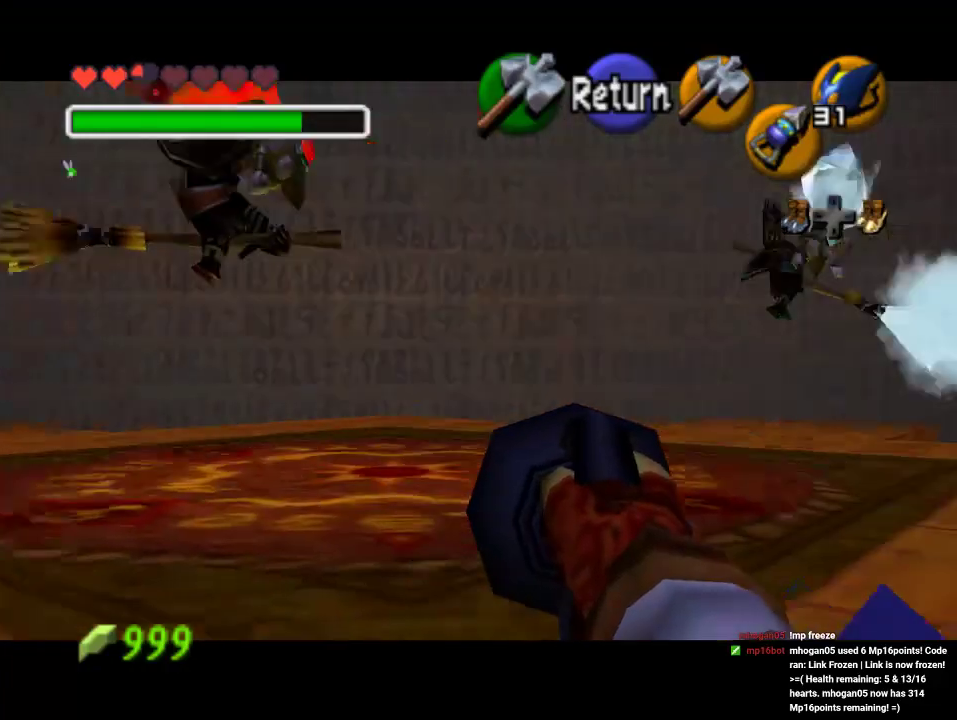
Gameplay with a controller (Nintendo layout); each line is a JSON object with the inputs held at the frame after it. "events" lists button and stick changes between this image and that frame as [ms after this image, input, new state], when the widget could be followed in between. Not read: L3 R3 Z.
{"buttons": [], "left_stick": "left", "events": [[33, "left_stick", "center"], [300, "left_stick", "down-right"], [367, "left_stick", "down"], [500, "left_stick", "left"]]}
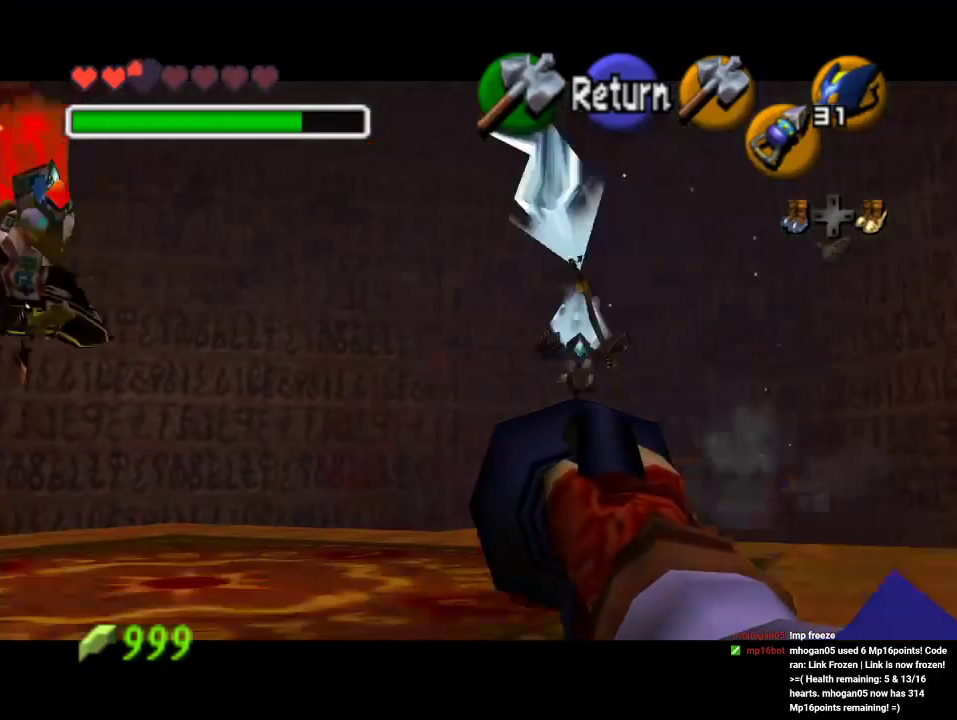
{"buttons": [], "left_stick": "center", "events": [[167, "left_stick", "center"], [200, "C_DOWN", "down"], [300, "C_DOWN", "up"], [400, "C_DOWN", "down"], [500, "C_DOWN", "up"]]}
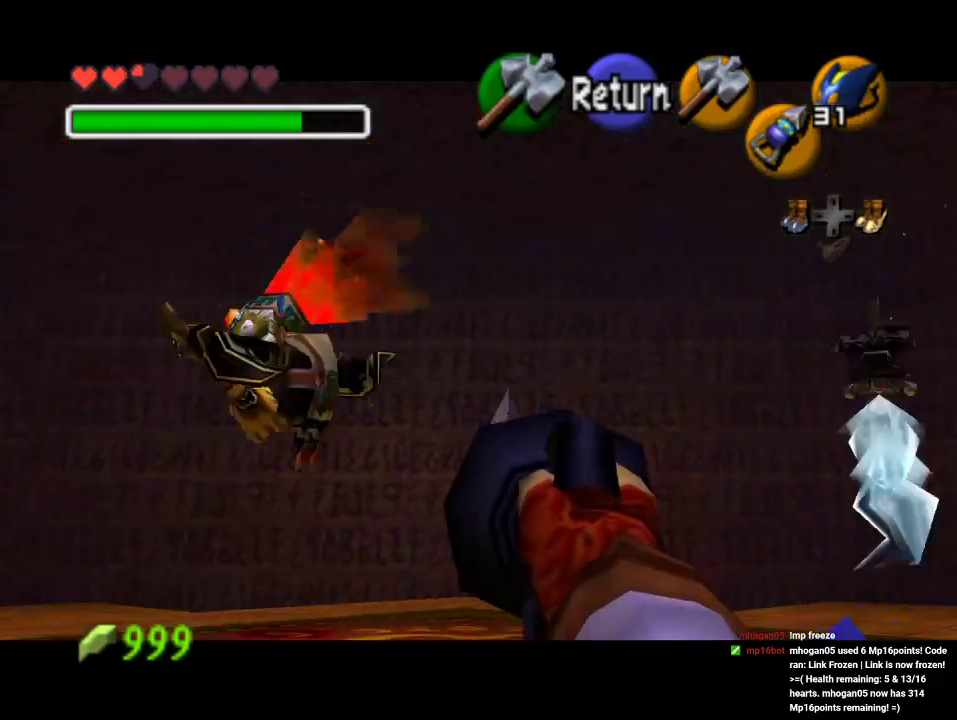
{"buttons": [], "left_stick": "center", "events": [[67, "C_DOWN", "down"], [133, "C_DOWN", "up"], [200, "C_DOWN", "down"], [267, "C_DOWN", "up"], [333, "C_DOWN", "down"], [433, "C_DOWN", "up"]]}
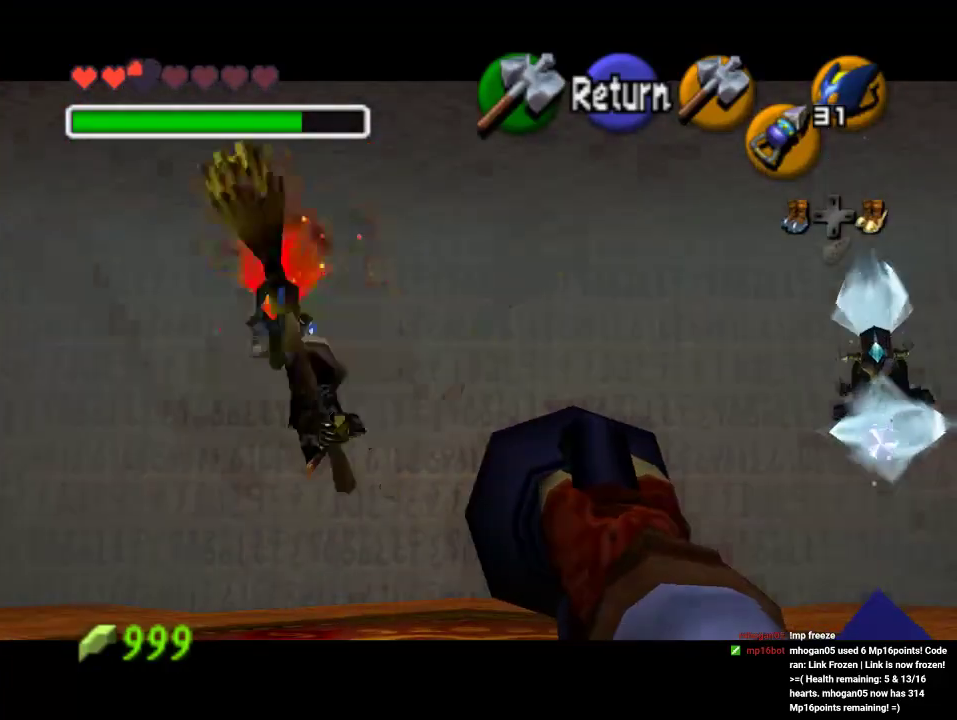
{"buttons": [], "left_stick": "center", "events": [[300, "C_DOWN", "down"], [367, "C_DOWN", "up"]]}
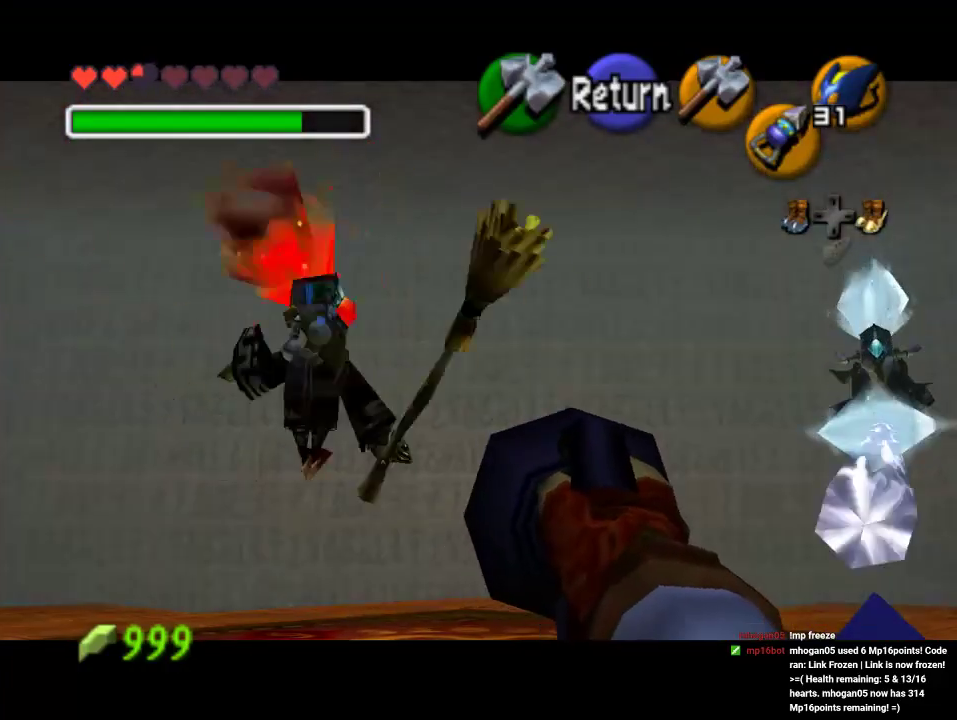
{"buttons": [], "left_stick": "center", "events": []}
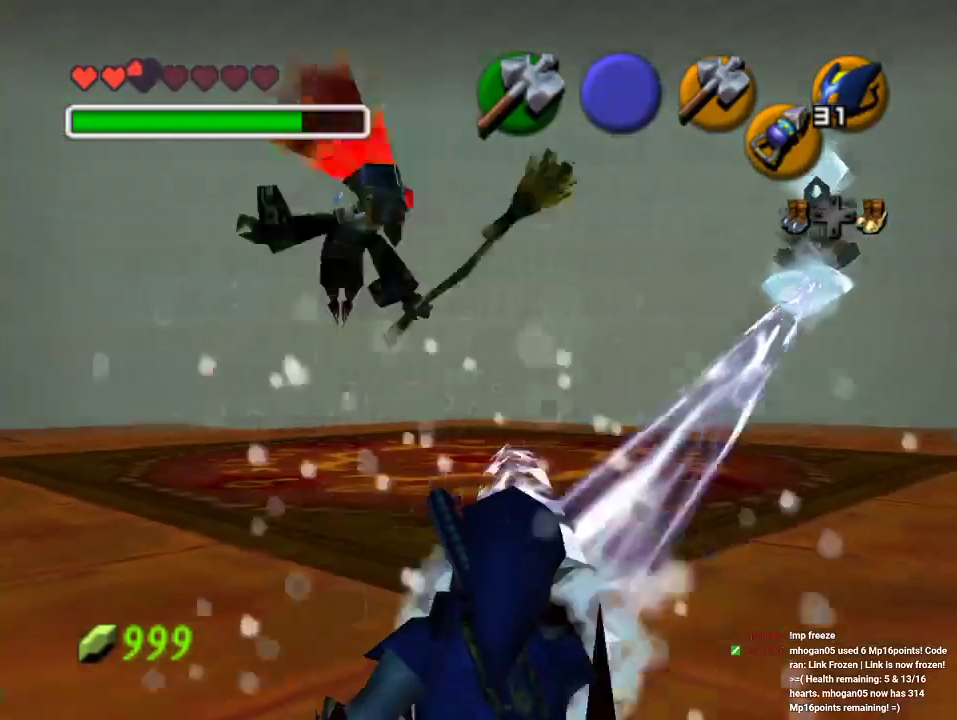
{"buttons": [], "left_stick": "down", "events": [[200, "left_stick", "down-left"], [467, "left_stick", "down"]]}
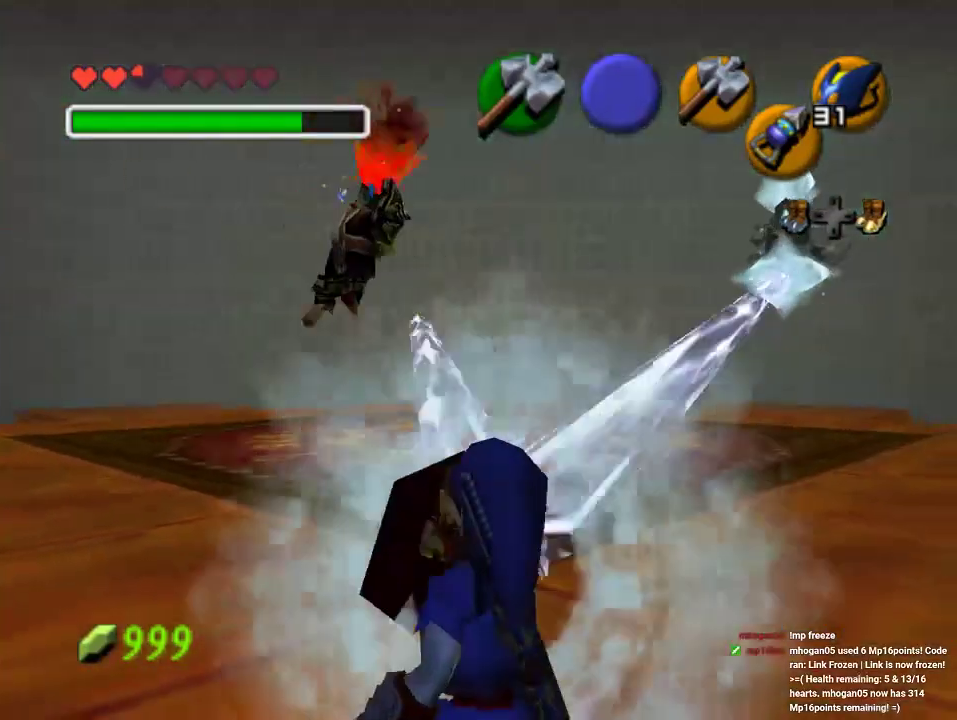
{"buttons": [], "left_stick": "center", "events": [[133, "left_stick", "down-left"], [467, "left_stick", "center"]]}
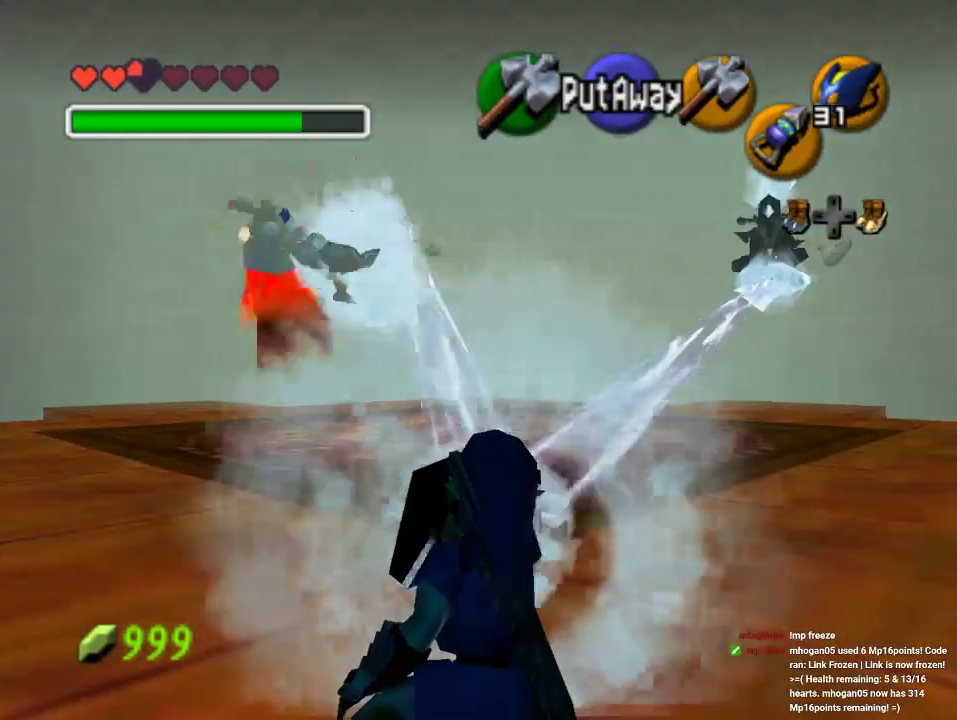
{"buttons": [], "left_stick": "center", "events": [[100, "left_stick", "down-left"], [467, "left_stick", "center"]]}
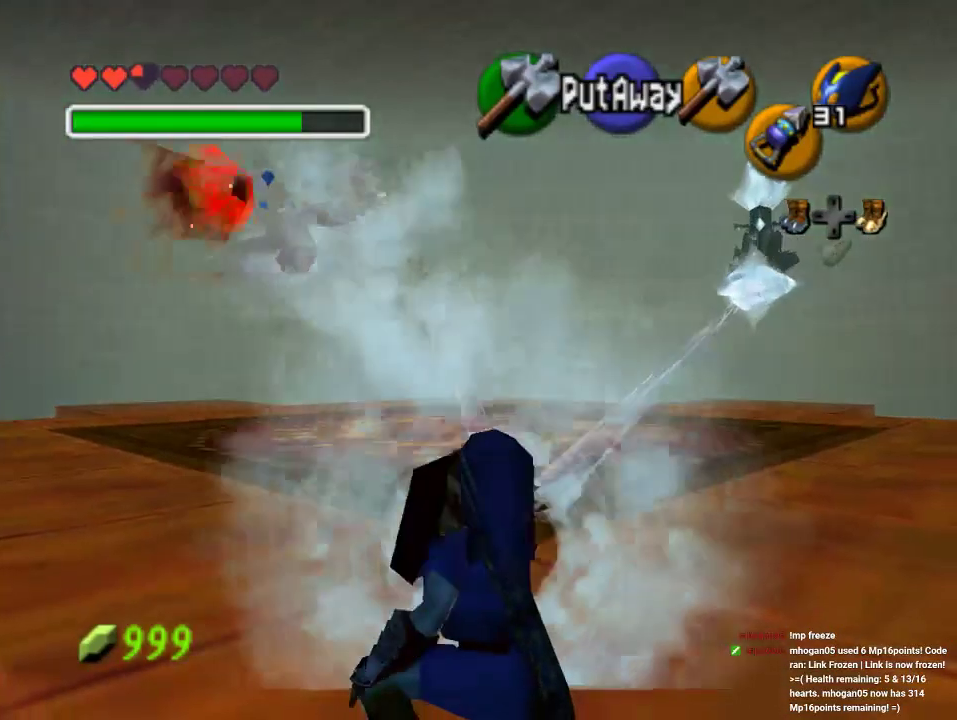
{"buttons": [], "left_stick": "center", "events": [[100, "left_stick", "down-left"], [233, "left_stick", "center"], [333, "left_stick", "down-left"], [500, "left_stick", "center"]]}
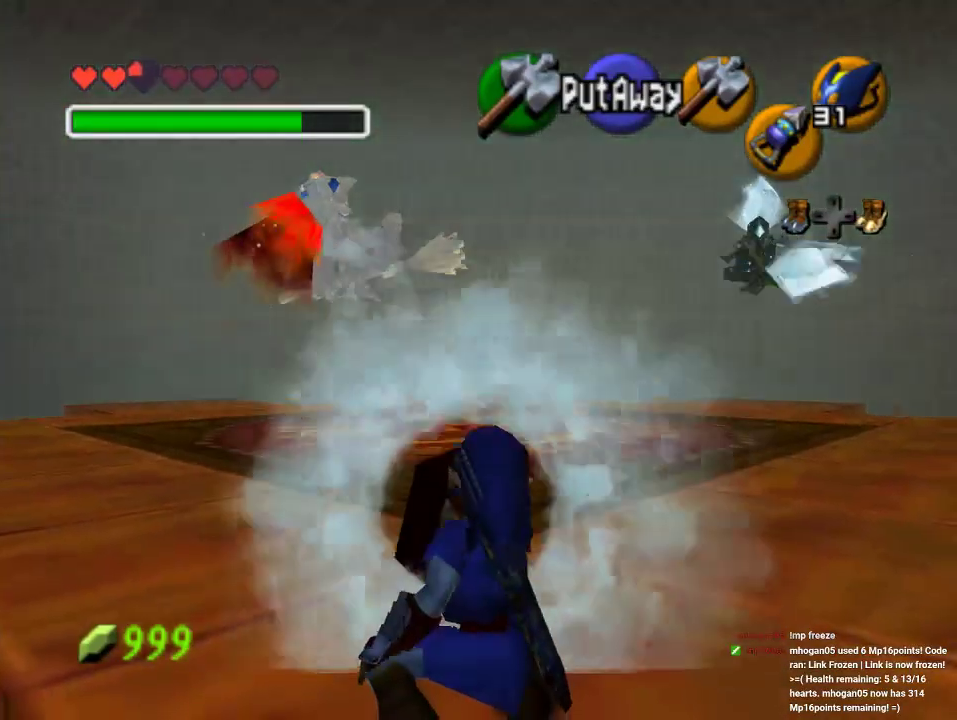
{"buttons": [], "left_stick": "up-right", "events": [[100, "left_stick", "down-left"], [200, "left_stick", "center"], [367, "left_stick", "up-right"]]}
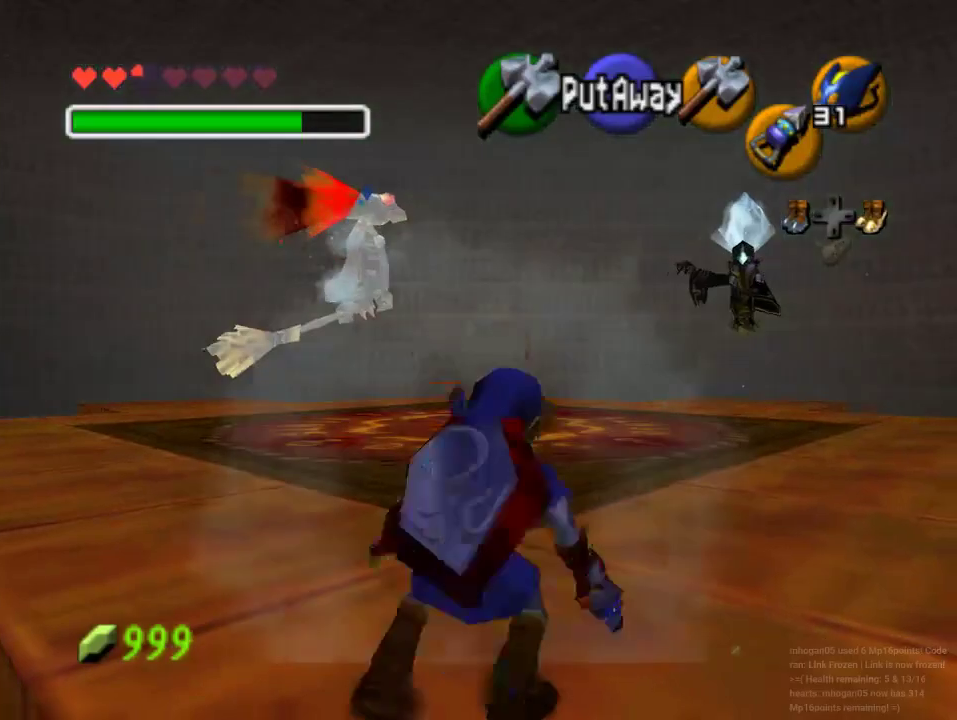
{"buttons": [], "left_stick": "up-right", "events": [[100, "A", "down"], [267, "A", "up"]]}
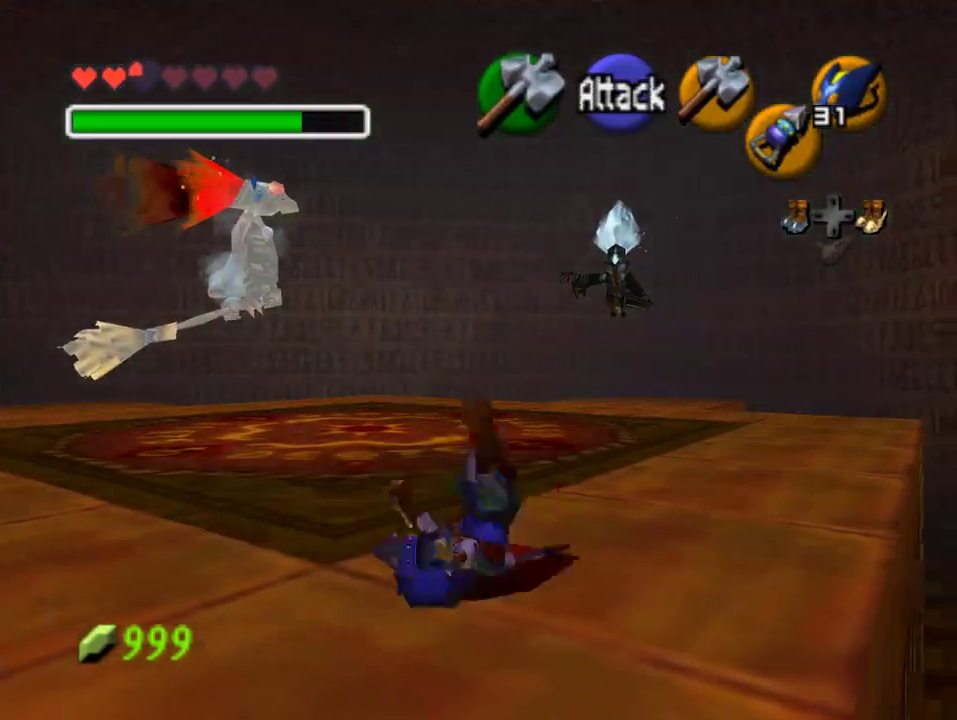
{"buttons": ["A"], "left_stick": "up-right", "events": [[333, "A", "down"]]}
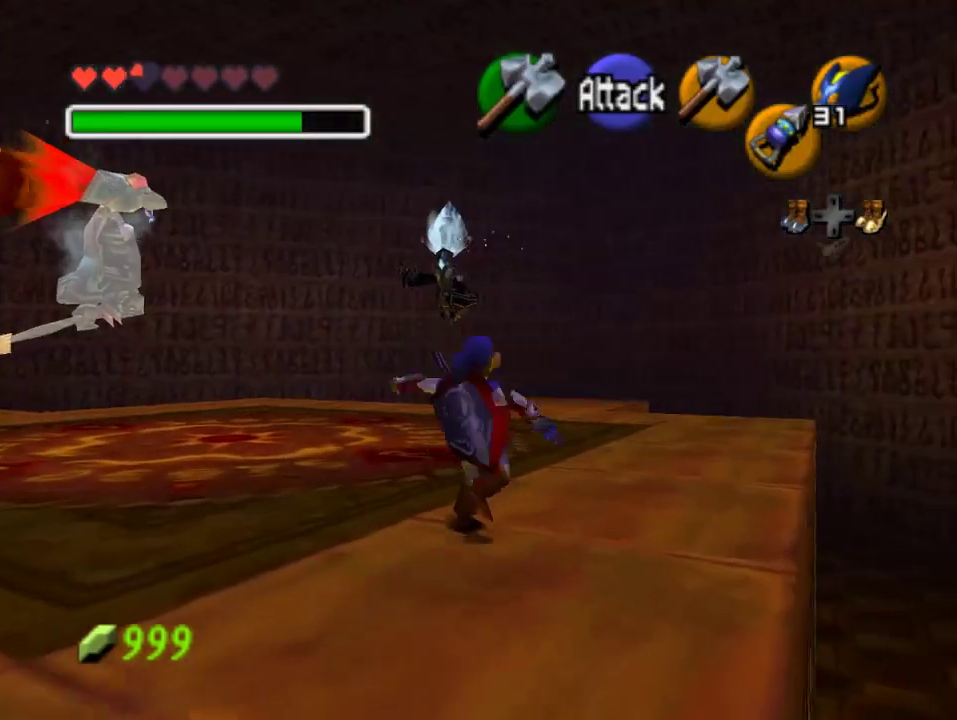
{"buttons": [], "left_stick": "up-right", "events": [[67, "A", "up"]]}
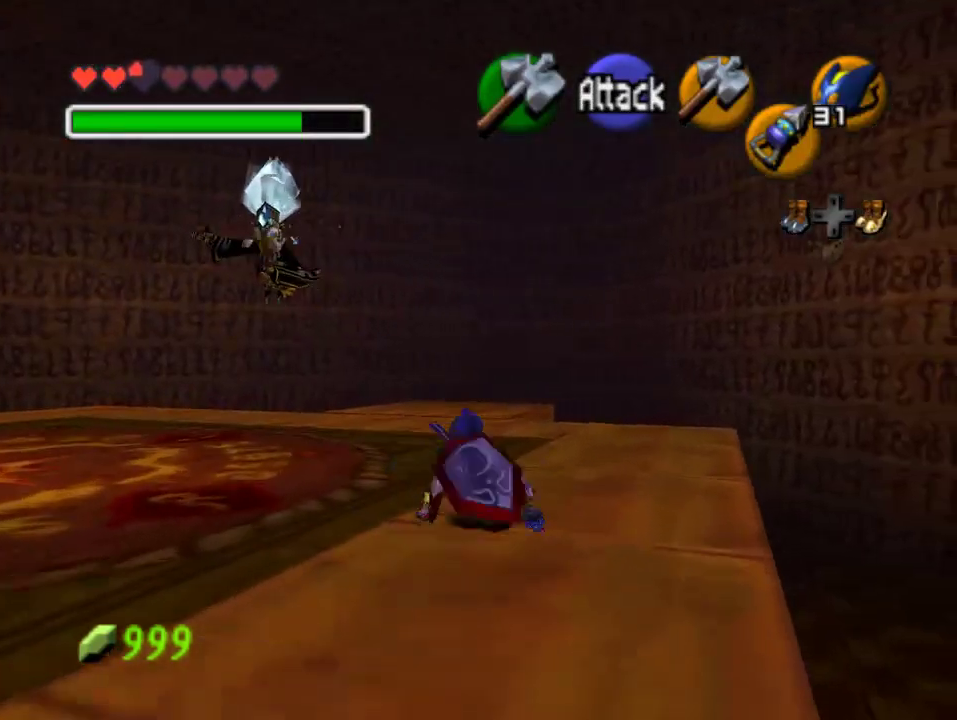
{"buttons": [], "left_stick": "up-right", "events": [[67, "A", "down"], [300, "A", "up"]]}
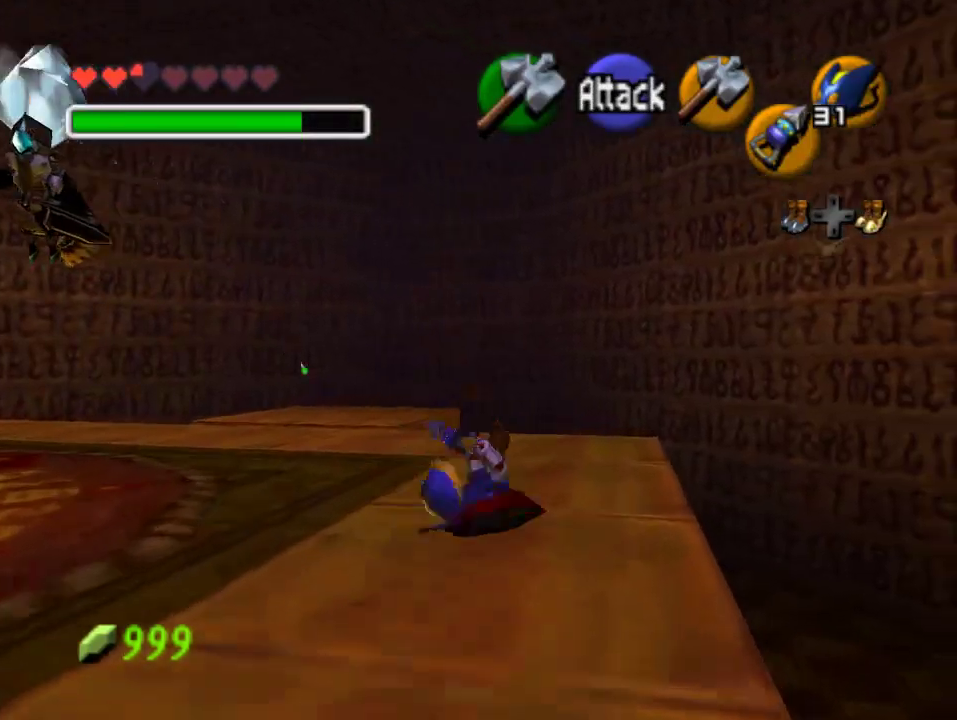
{"buttons": [], "left_stick": "up", "events": [[100, "left_stick", "up"], [300, "left_stick", "up-right"], [467, "left_stick", "up"]]}
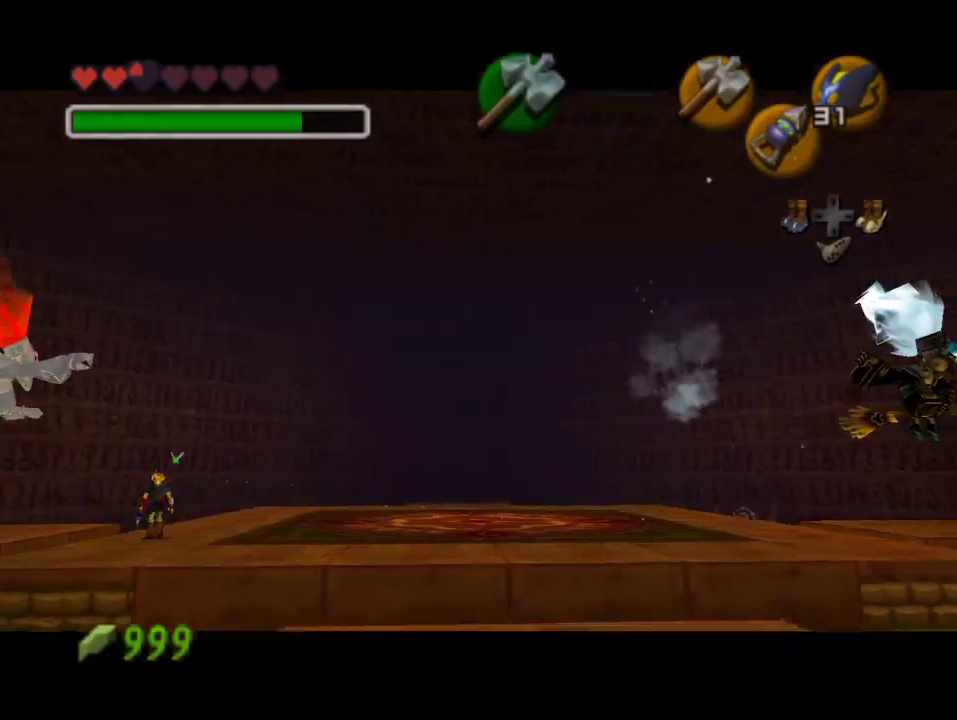
{"buttons": [], "left_stick": "center", "events": [[300, "left_stick", "center"]]}
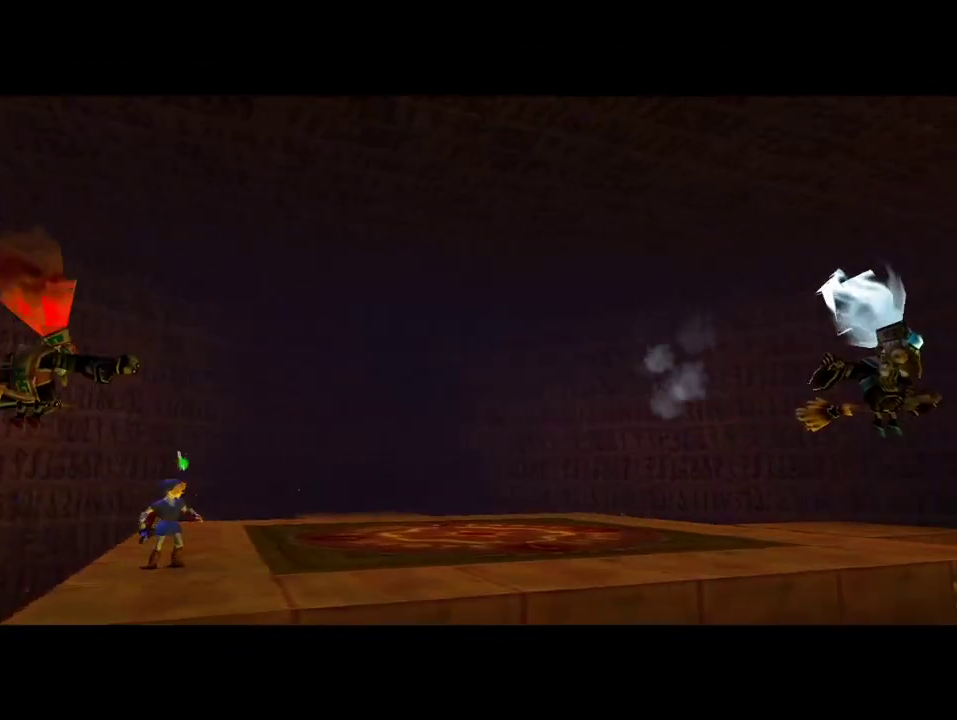
{"buttons": [], "left_stick": "center", "events": []}
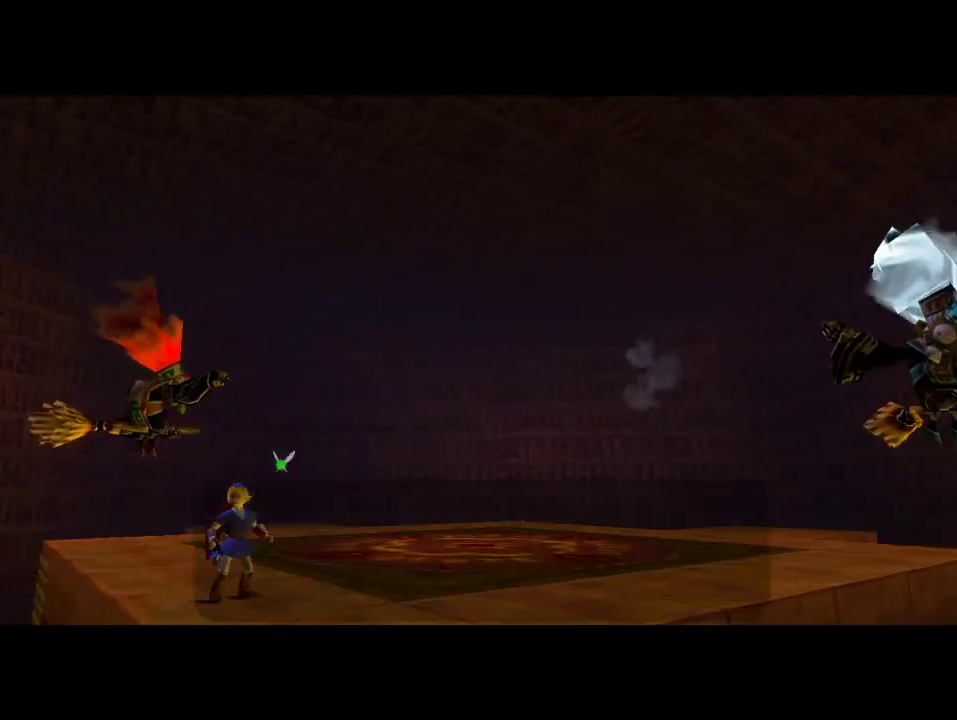
{"buttons": [], "left_stick": "center", "events": []}
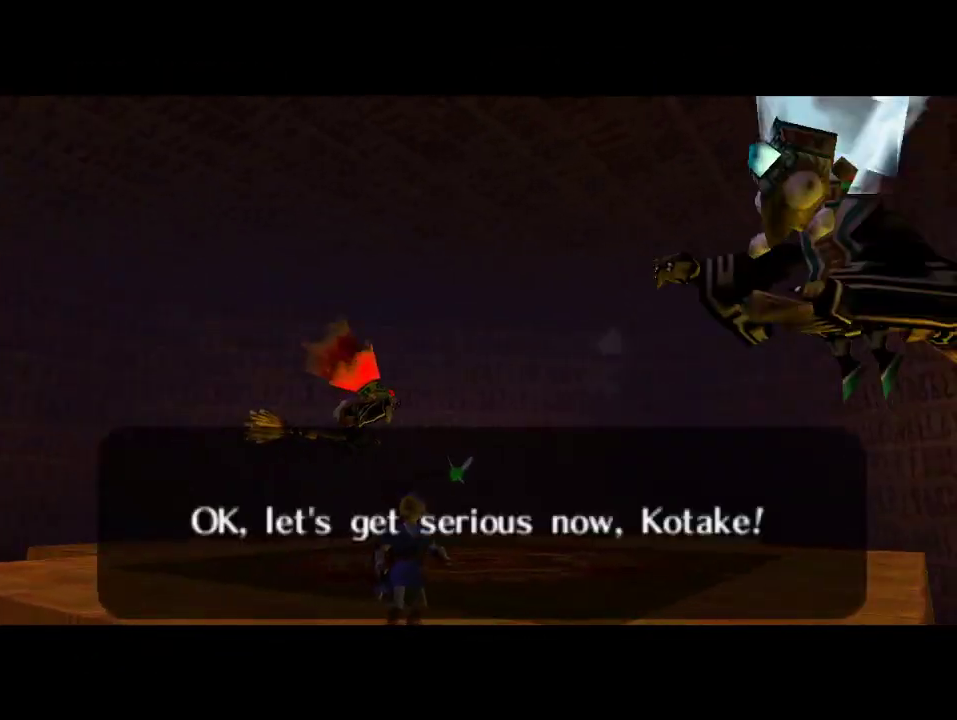
{"buttons": ["A"], "left_stick": "center", "events": [[33, "A", "down"], [133, "A", "up"], [133, "B", "down"], [200, "A", "down"], [200, "B", "up"], [267, "A", "up"], [333, "A", "down"], [400, "A", "up"], [467, "A", "down"]]}
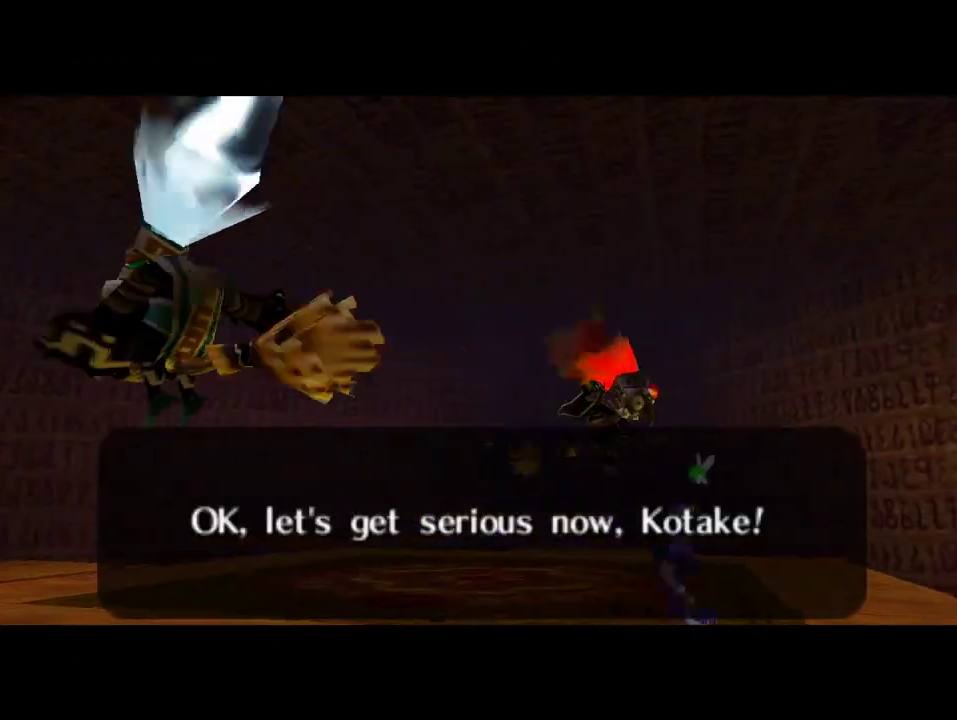
{"buttons": [], "left_stick": "center", "events": [[100, "A", "up"], [267, "A", "down"], [333, "B", "down"], [433, "A", "up"], [467, "B", "up"]]}
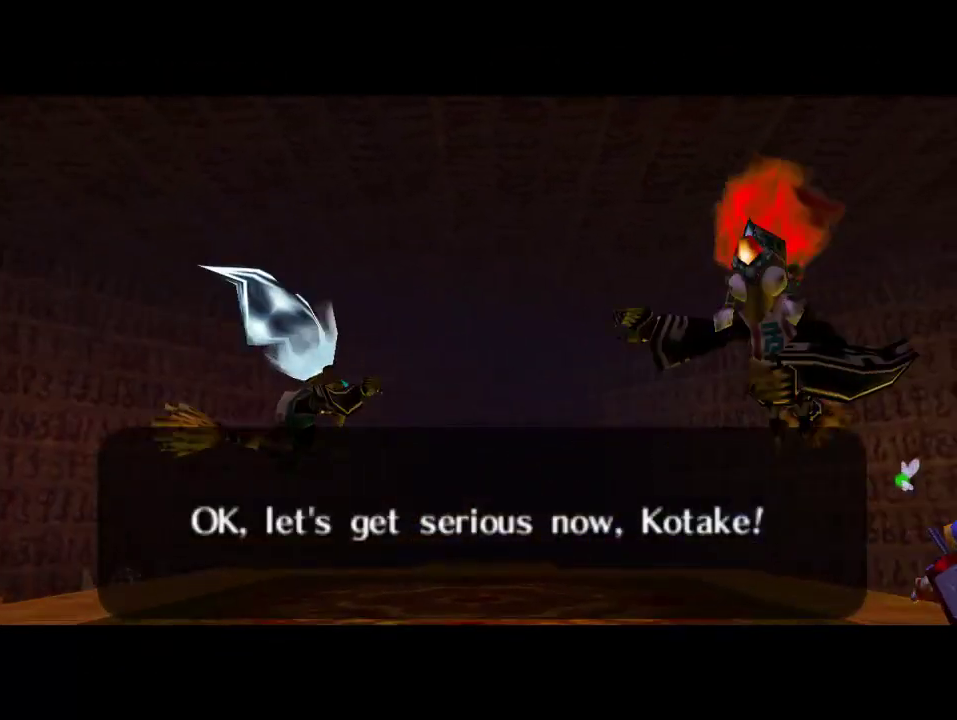
{"buttons": ["A"], "left_stick": "center", "events": [[100, "A", "down"], [167, "B", "down"], [200, "A", "up"], [300, "B", "up"], [400, "A", "down"]]}
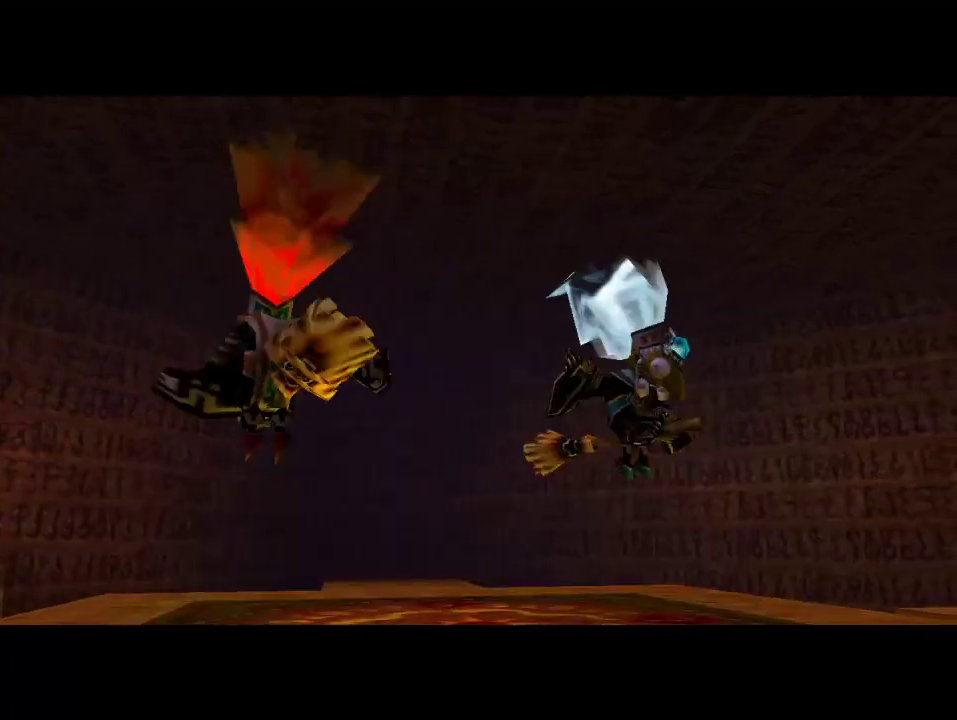
{"buttons": [], "left_stick": "center", "events": [[33, "A", "up"], [200, "A", "down"], [367, "A", "up"], [367, "B", "down"], [467, "B", "up"]]}
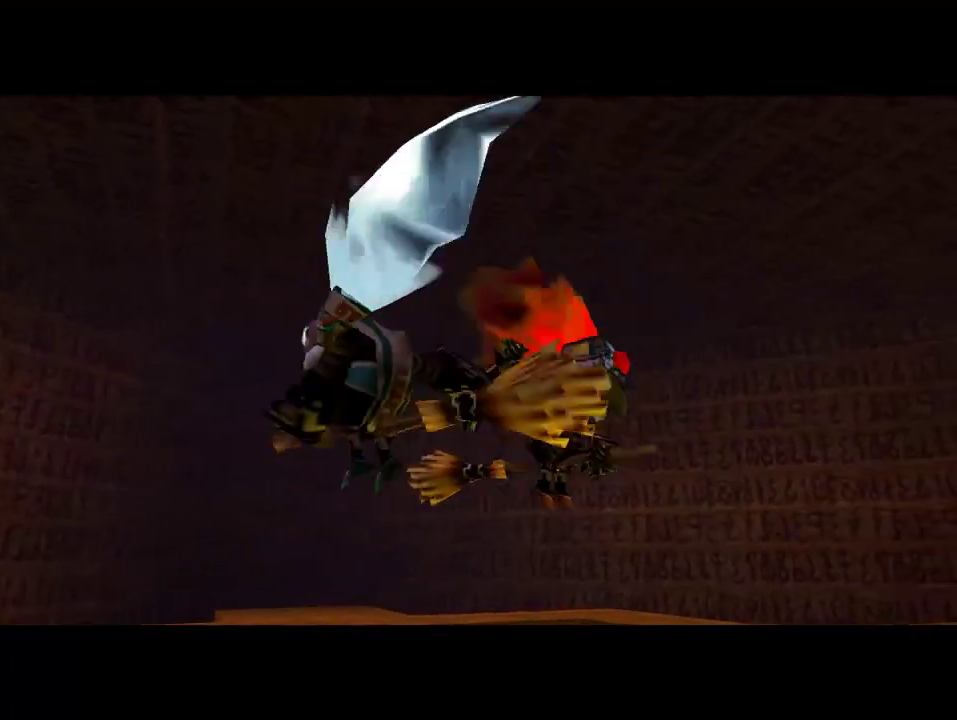
{"buttons": ["B"], "left_stick": "center", "events": [[33, "A", "down"], [133, "B", "down"], [167, "A", "up"], [233, "B", "up"], [333, "A", "down"], [433, "A", "up"], [433, "B", "down"]]}
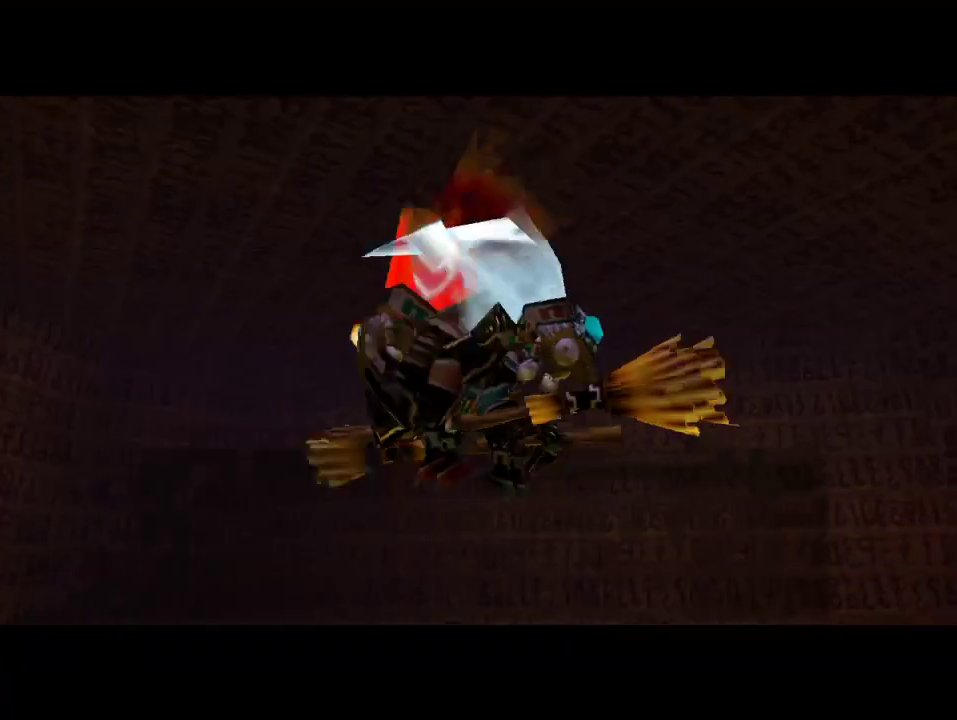
{"buttons": ["A"], "left_stick": "center", "events": [[67, "B", "up"], [167, "A", "down"], [300, "A", "up"], [400, "A", "down"]]}
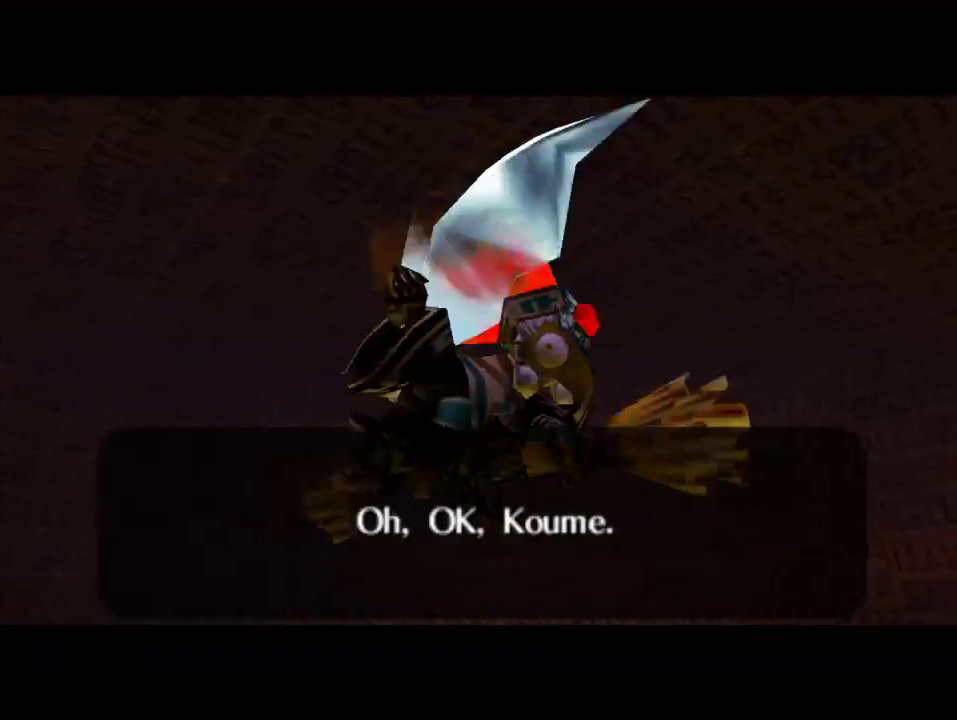
{"buttons": ["A"], "left_stick": "center", "events": [[33, "A", "up"], [100, "A", "down"], [100, "B", "down"], [233, "A", "up"], [267, "B", "up"], [367, "B", "down"], [433, "A", "down"], [467, "B", "up"]]}
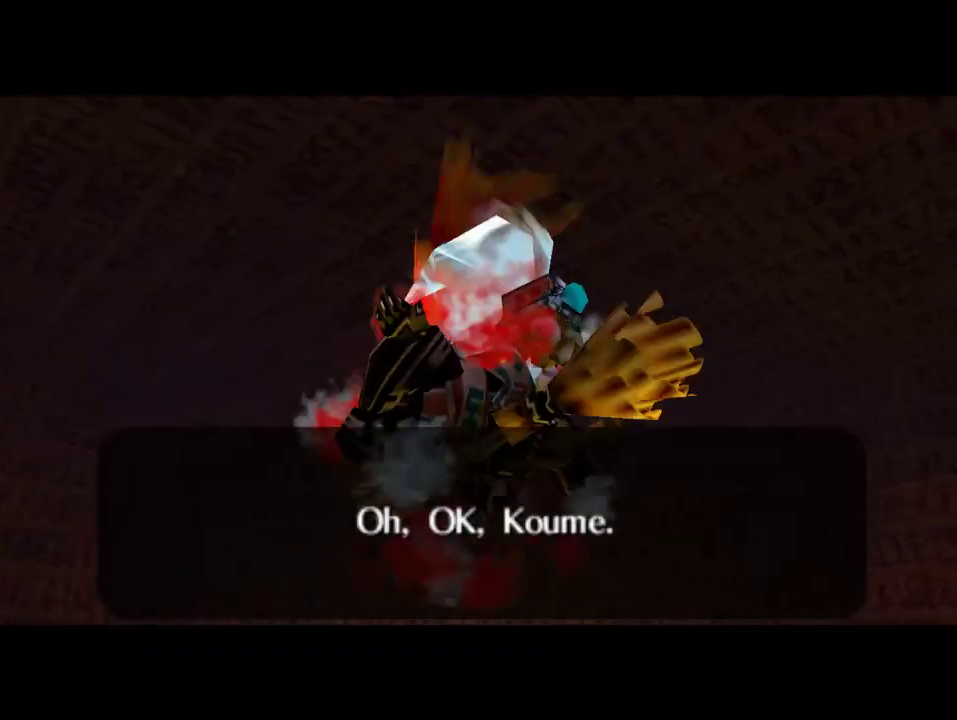
{"buttons": [], "left_stick": "center", "events": [[33, "A", "up"], [33, "B", "down"], [100, "A", "down"], [100, "B", "up"], [167, "A", "up"], [267, "B", "down"], [333, "B", "up"], [367, "A", "down"], [400, "B", "down"], [433, "A", "up"], [467, "B", "up"]]}
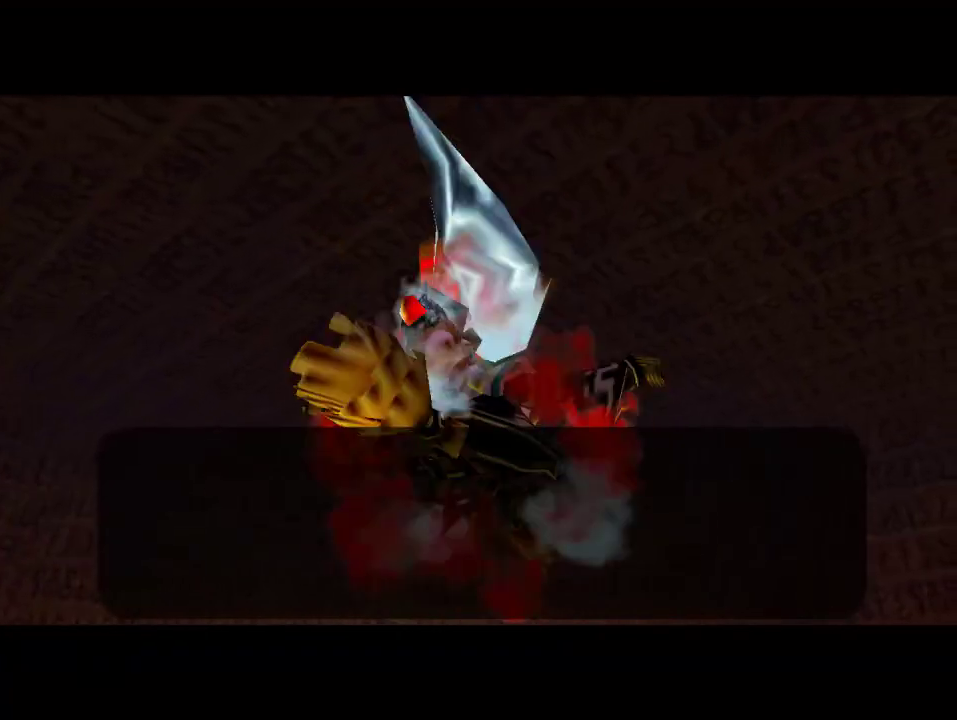
{"buttons": ["A", "B"], "left_stick": "center", "events": [[33, "A", "down"], [100, "A", "up"], [233, "B", "down"], [333, "A", "down"], [367, "B", "up"], [400, "A", "up"], [467, "B", "down"], [500, "A", "down"]]}
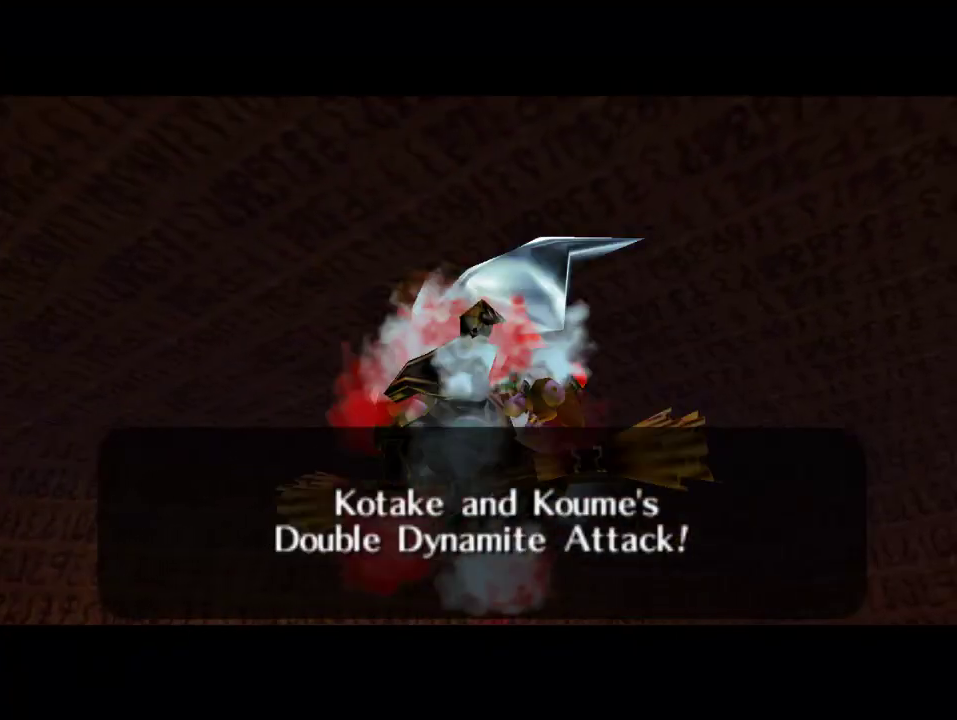
{"buttons": [], "left_stick": "center", "events": [[33, "B", "up"], [67, "A", "up"], [133, "A", "down"], [200, "A", "up"]]}
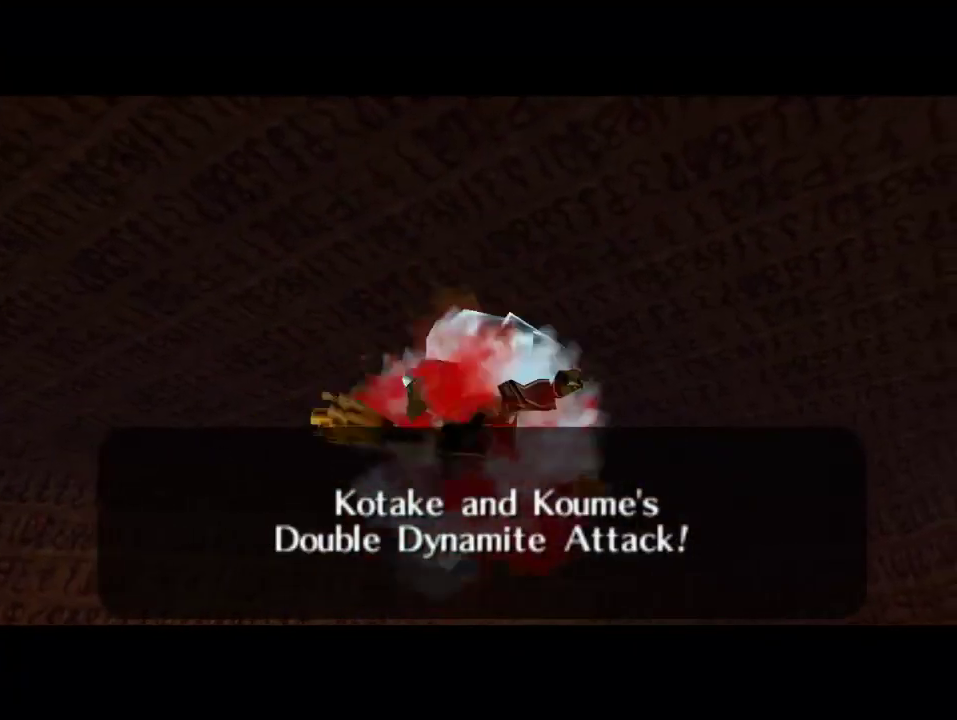
{"buttons": ["A"], "left_stick": "center", "events": [[467, "A", "down"]]}
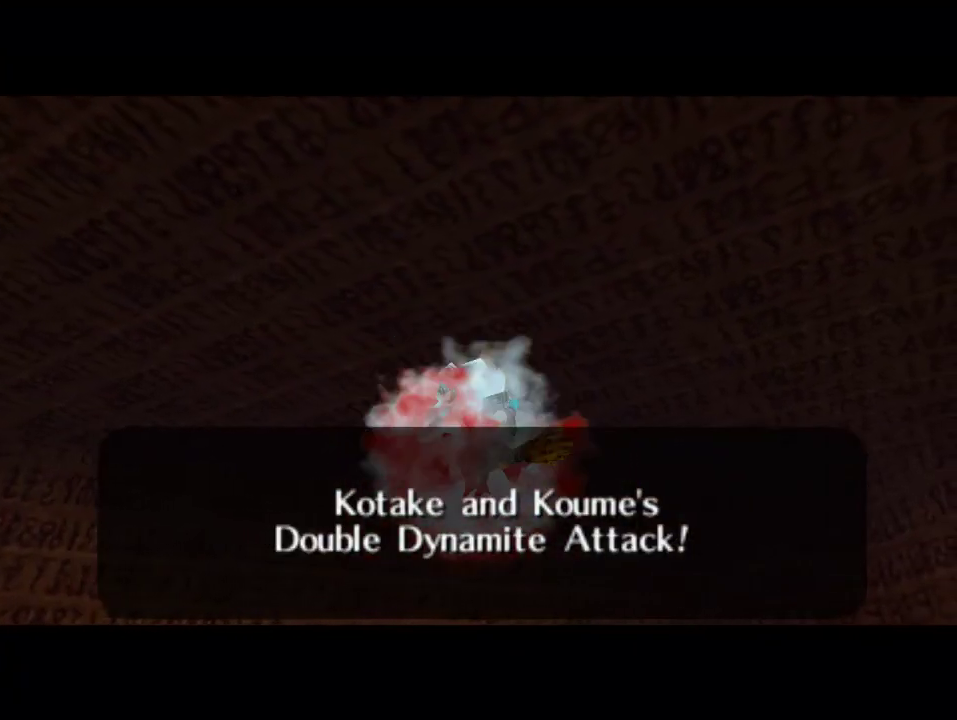
{"buttons": [], "left_stick": "center", "events": [[400, "A", "up"]]}